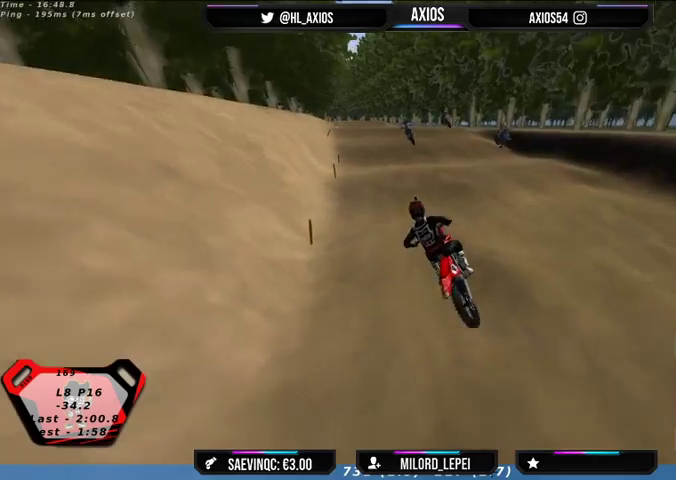
Gameplay with a controller (Xbox layout); each line is a JSON object with the inputs held at the frame after it. "events" lists button and stick changes between this image and that frame as [ms after this image, input, new state], when the widget could be followed in between.
{"buttons": ["R2"], "left_stick": "center", "right_stick": "center", "events": [[133, "left_stick", "right"], [167, "R1", "up"], [167, "right_stick", "center"], [433, "left_stick", "center"]]}
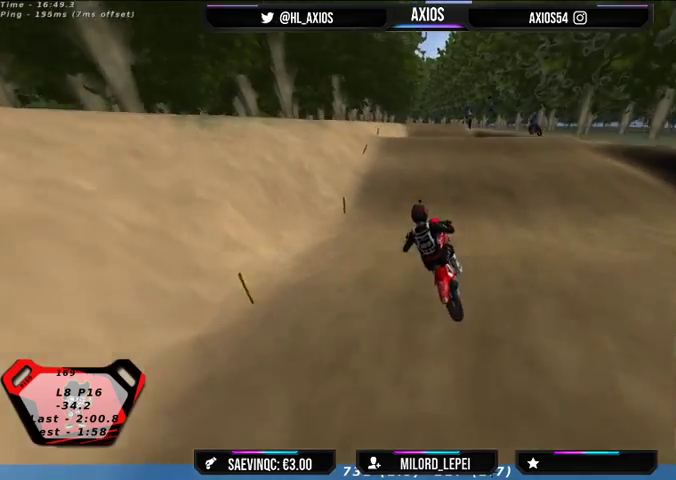
{"buttons": ["R2"], "left_stick": "center", "right_stick": "center", "events": [[33, "left_stick", "right"], [233, "R2", "up"], [367, "left_stick", "center"], [467, "R2", "down"]]}
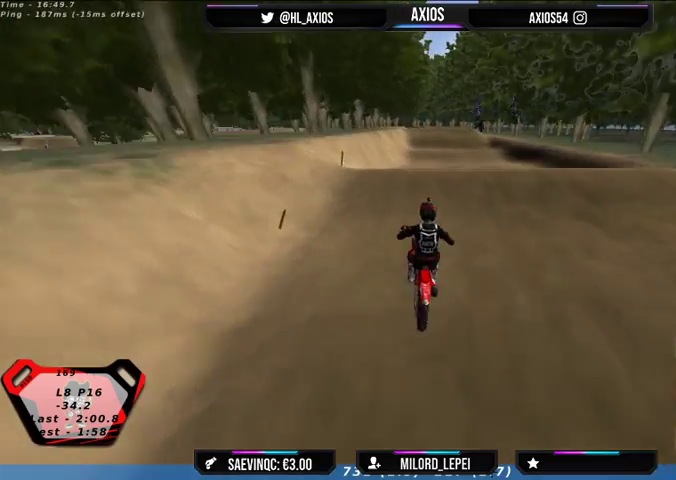
{"buttons": ["R2"], "left_stick": "center", "right_stick": "center", "events": []}
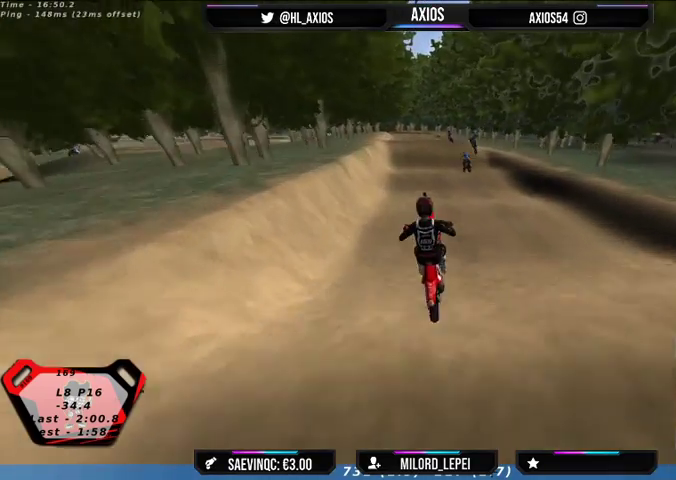
{"buttons": [], "left_stick": "right", "right_stick": "center", "events": [[100, "R2", "up"], [233, "left_stick", "right"]]}
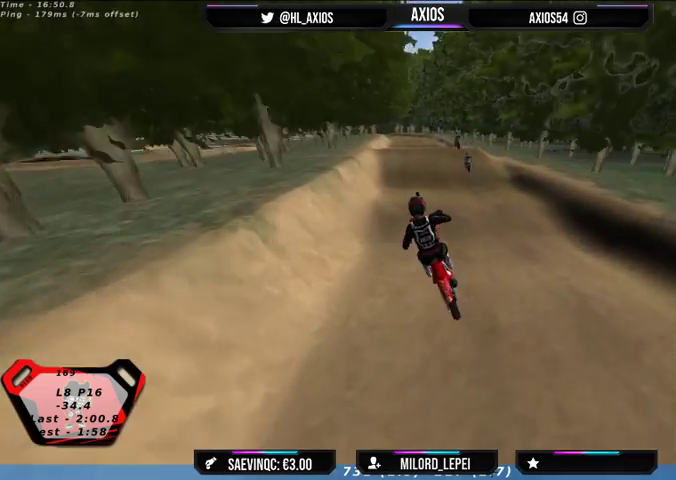
{"buttons": [], "left_stick": "center", "right_stick": "center", "events": [[67, "left_stick", "center"], [200, "left_stick", "left"], [467, "left_stick", "center"]]}
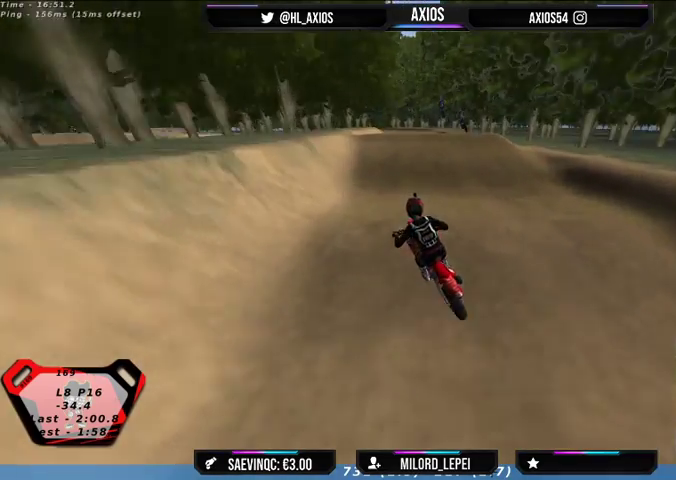
{"buttons": ["R2"], "left_stick": "right", "right_stick": "center", "events": [[133, "left_stick", "right"], [200, "R2", "down"], [400, "left_stick", "center"], [500, "left_stick", "right"]]}
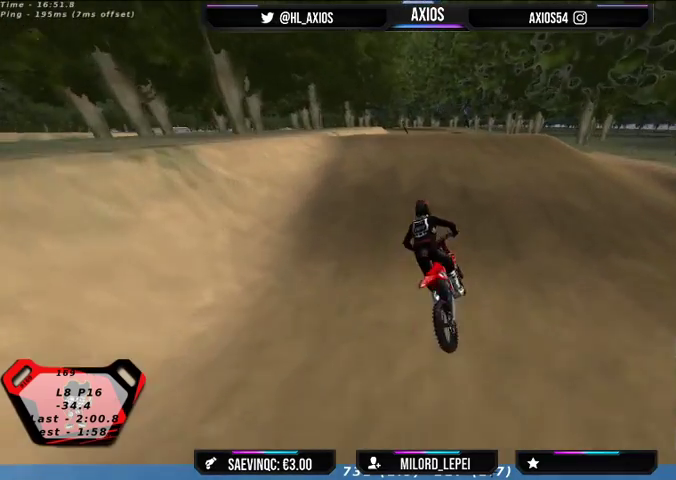
{"buttons": ["R2"], "left_stick": "center", "right_stick": "center", "events": [[67, "R2", "up"], [200, "left_stick", "center"], [500, "R2", "down"]]}
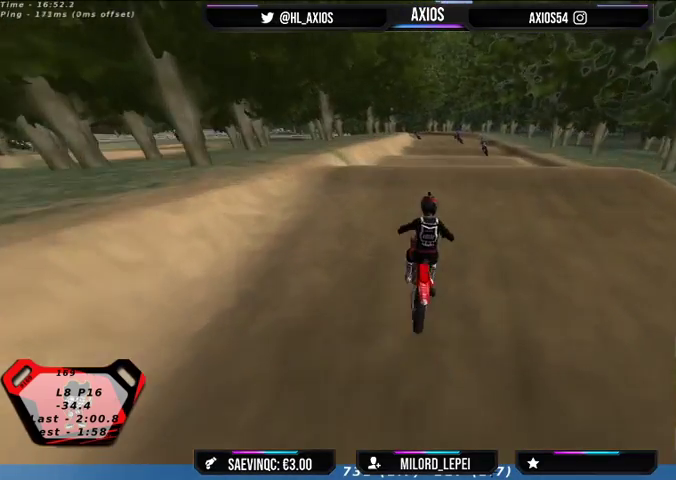
{"buttons": ["R2"], "left_stick": "center", "right_stick": "center", "events": []}
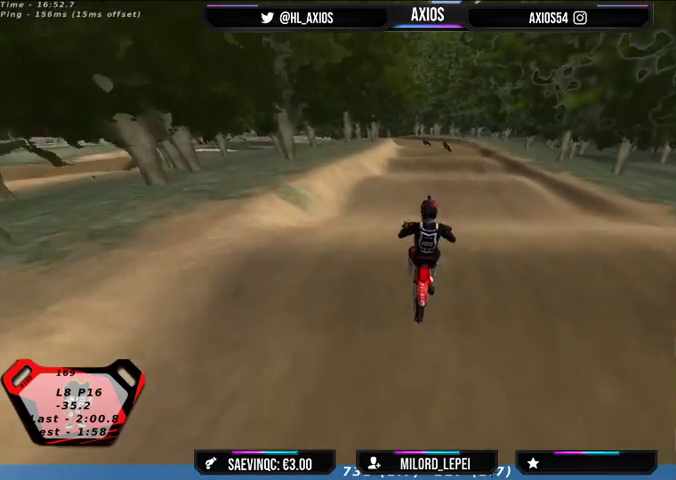
{"buttons": [], "left_stick": "center", "right_stick": "center", "events": [[133, "R2", "up"]]}
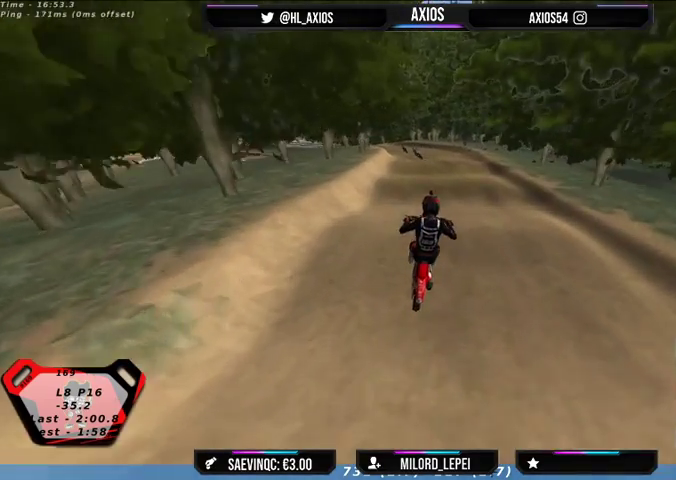
{"buttons": [], "left_stick": "center", "right_stick": "center", "events": [[33, "left_stick", "left"], [100, "L2", "down"], [367, "L2", "up"], [367, "left_stick", "center"]]}
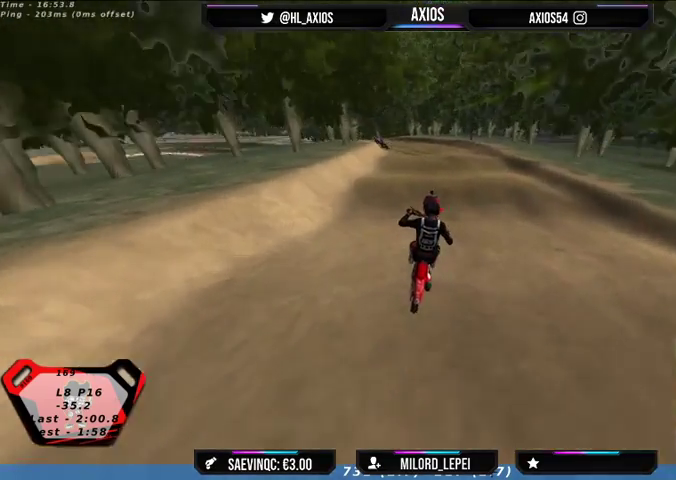
{"buttons": ["R2"], "left_stick": "center", "right_stick": "center", "events": [[67, "R2", "down"], [100, "left_stick", "left"], [433, "left_stick", "center"]]}
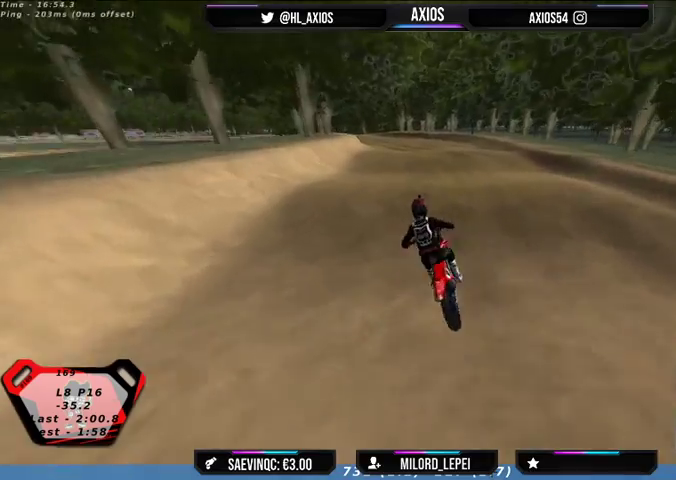
{"buttons": [], "left_stick": "right", "right_stick": "center", "events": [[400, "R2", "up"], [467, "left_stick", "right"]]}
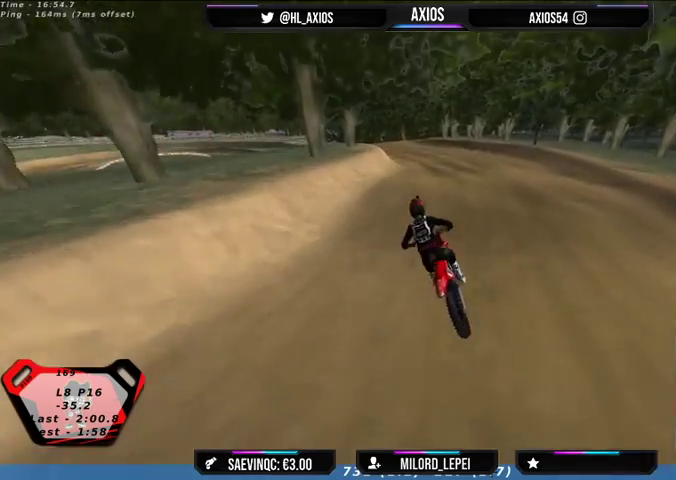
{"buttons": ["R2"], "left_stick": "center", "right_stick": "center", "events": [[167, "left_stick", "center"], [200, "R2", "down"]]}
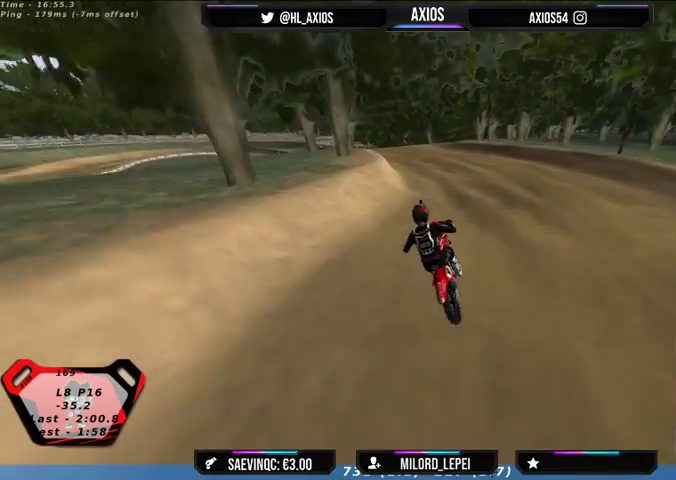
{"buttons": ["L2", "R1"], "left_stick": "left", "right_stick": "center", "events": [[133, "R2", "up"], [300, "left_stick", "left"], [467, "L2", "down"], [467, "R1", "down"]]}
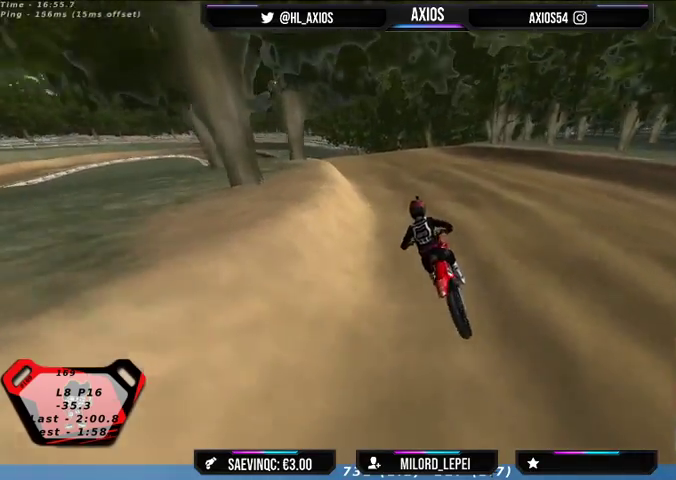
{"buttons": ["R1", "R2"], "left_stick": "center", "right_stick": "center", "events": [[200, "left_stick", "center"], [233, "L2", "up"], [367, "R2", "down"]]}
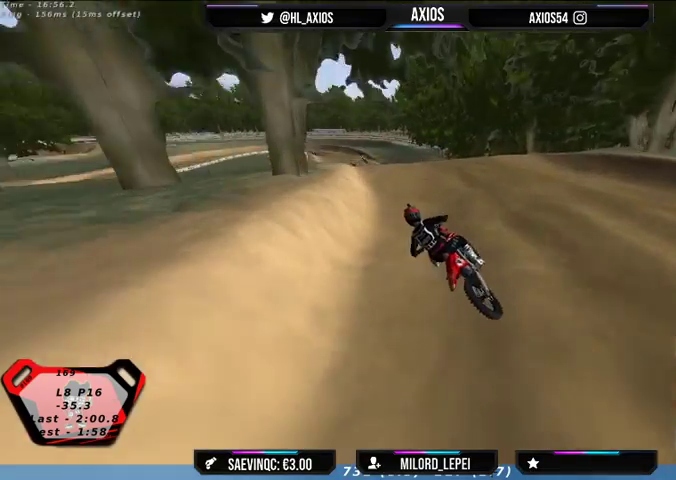
{"buttons": ["R1"], "left_stick": "right", "right_stick": "center", "events": [[33, "R2", "up"], [67, "left_stick", "right"], [167, "R2", "down"], [300, "R2", "up"], [367, "left_stick", "center"], [500, "left_stick", "right"]]}
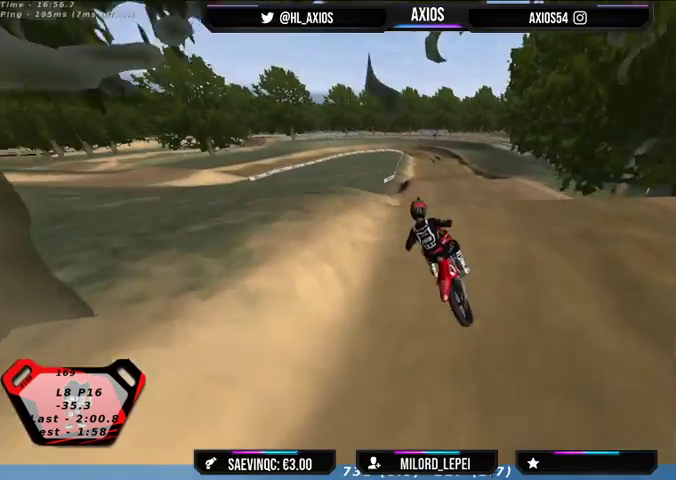
{"buttons": ["R1"], "left_stick": "center", "right_stick": "center", "events": [[33, "R2", "down"], [200, "left_stick", "center"], [433, "R2", "up"]]}
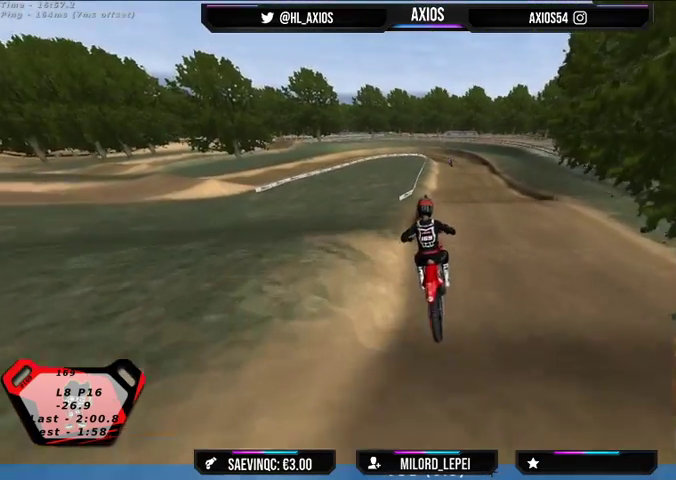
{"buttons": ["R1"], "left_stick": "center", "right_stick": "center", "events": []}
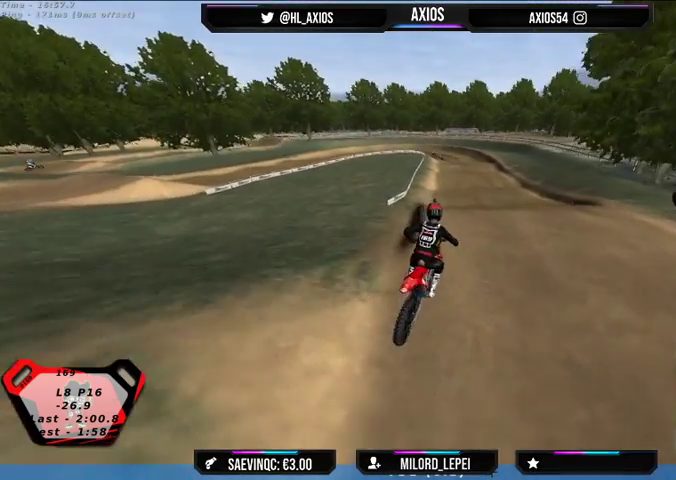
{"buttons": ["R1", "R2"], "left_stick": "center", "right_stick": "center", "events": [[33, "left_stick", "right"], [233, "left_stick", "center"], [433, "R2", "down"]]}
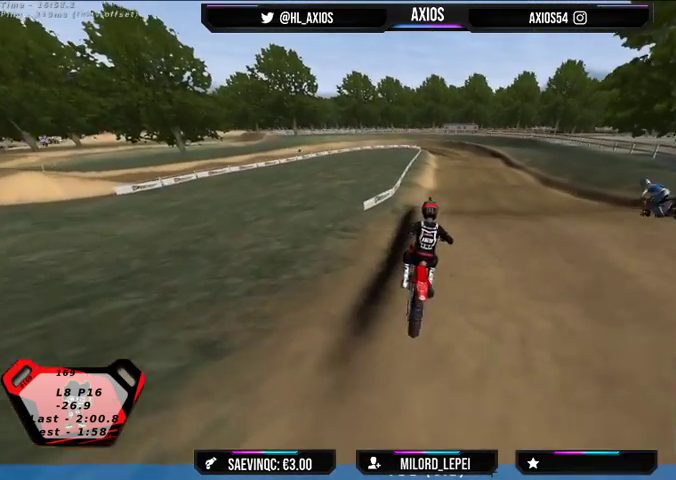
{"buttons": ["R1", "R2"], "left_stick": "center", "right_stick": "center", "events": [[100, "R2", "up"], [267, "left_stick", "left"], [333, "R2", "down"], [367, "left_stick", "center"]]}
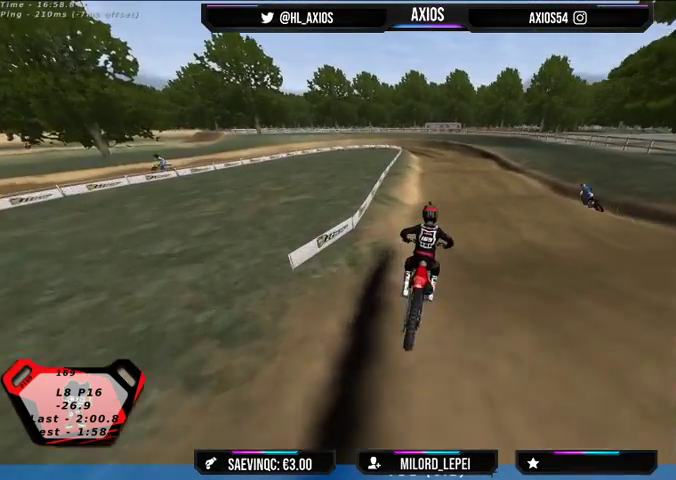
{"buttons": ["R1", "R2"], "left_stick": "right", "right_stick": "center", "events": [[500, "left_stick", "right"]]}
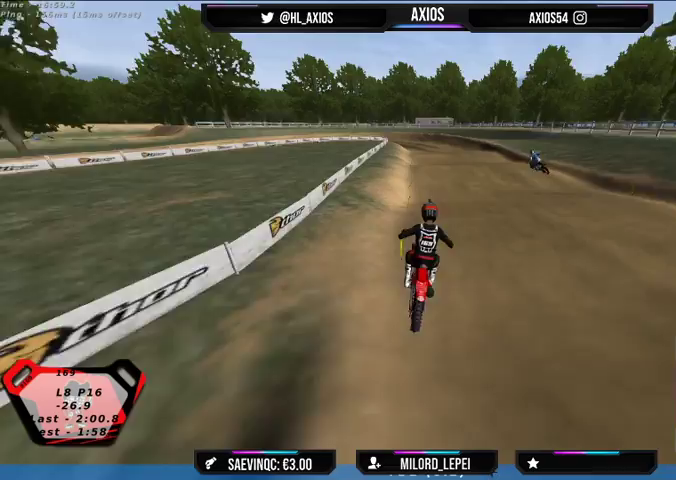
{"buttons": ["R1", "R2"], "left_stick": "center", "right_stick": "center", "events": [[133, "left_stick", "center"]]}
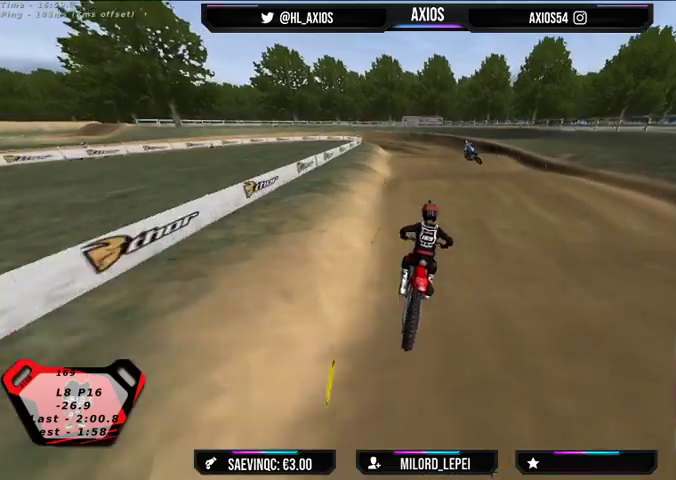
{"buttons": ["R1", "R2"], "left_stick": "center", "right_stick": "center", "events": [[167, "left_stick", "left"], [267, "left_stick", "center"]]}
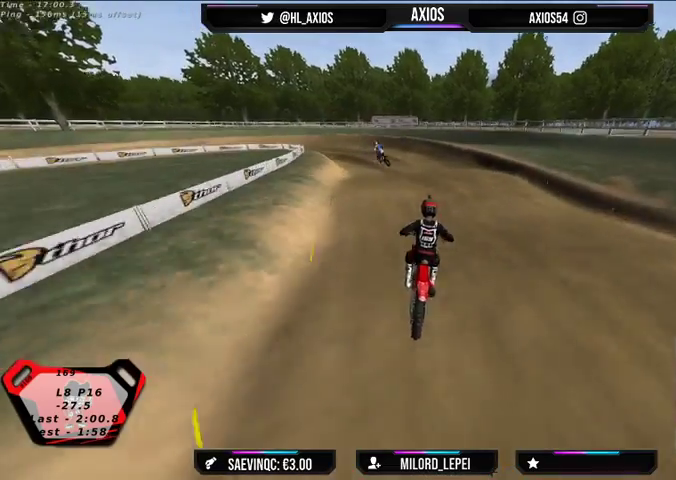
{"buttons": ["R1", "R2"], "left_stick": "left", "right_stick": "center", "events": [[100, "R2", "up"], [233, "left_stick", "left"], [433, "R2", "down"]]}
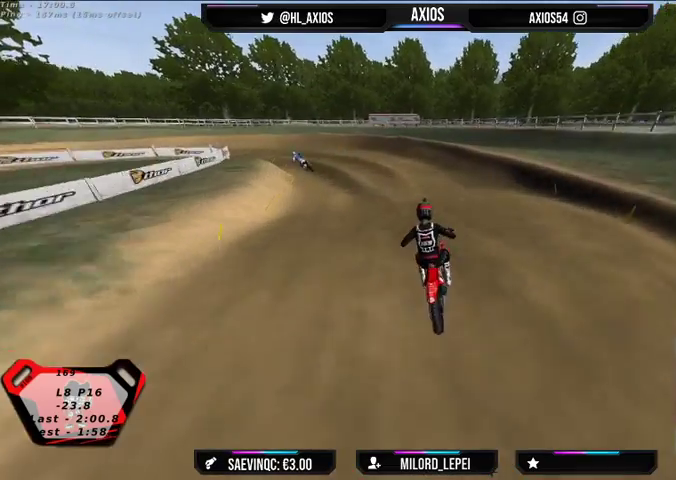
{"buttons": ["R1"], "left_stick": "left", "right_stick": "center", "events": [[100, "left_stick", "center"], [367, "R2", "up"], [367, "left_stick", "left"]]}
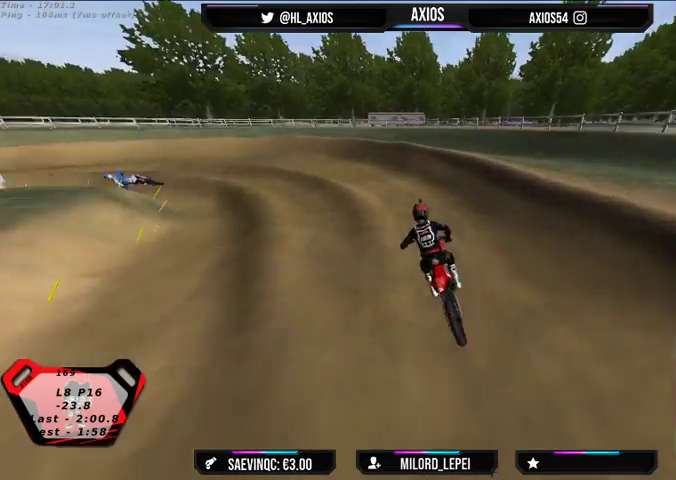
{"buttons": ["R1"], "left_stick": "left", "right_stick": "up", "events": [[100, "left_stick", "center"], [167, "left_stick", "left"], [167, "right_stick", "up"], [200, "R2", "down"], [367, "R2", "up"]]}
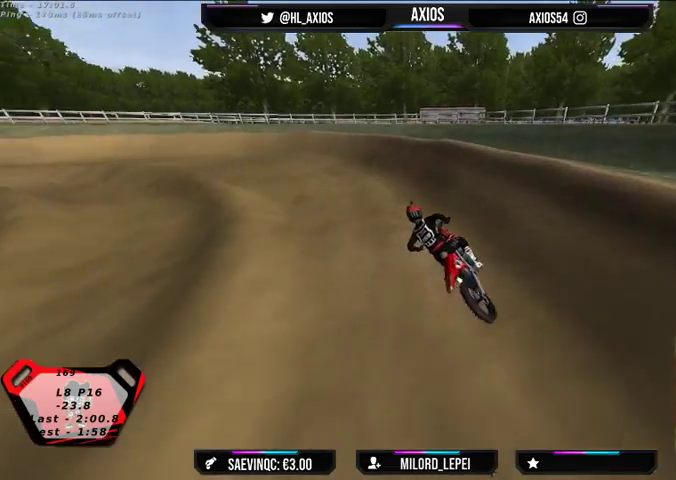
{"buttons": ["R1", "R2"], "left_stick": "left", "right_stick": "up", "events": [[300, "R2", "down"]]}
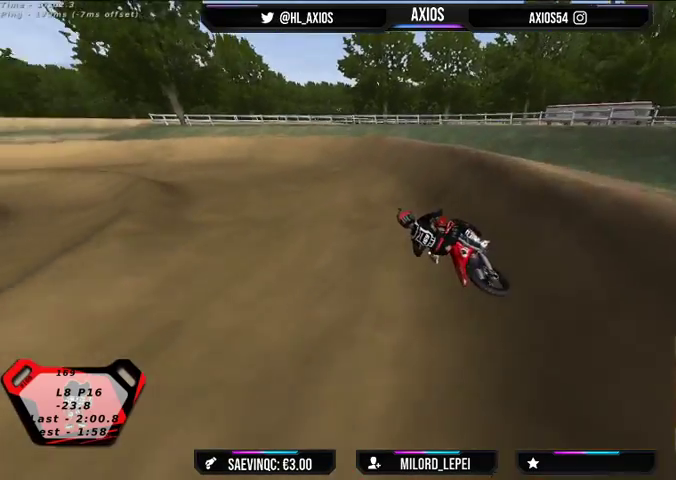
{"buttons": ["R1", "R2"], "left_stick": "left", "right_stick": "up", "events": []}
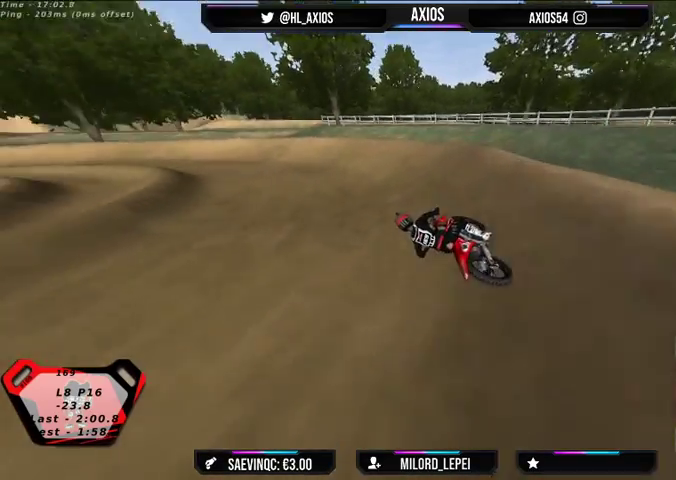
{"buttons": ["R1", "R2"], "left_stick": "center", "right_stick": "up", "events": [[267, "left_stick", "center"]]}
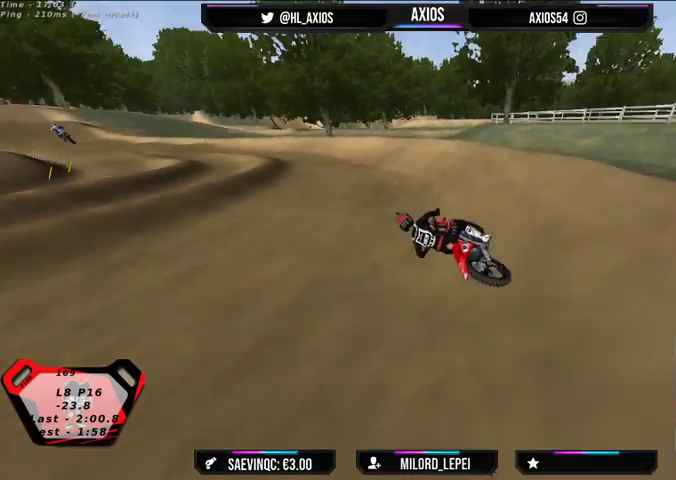
{"buttons": ["R1", "R2"], "left_stick": "center", "right_stick": "up", "events": [[133, "left_stick", "right"], [233, "R2", "up"], [367, "R2", "down"], [367, "left_stick", "center"]]}
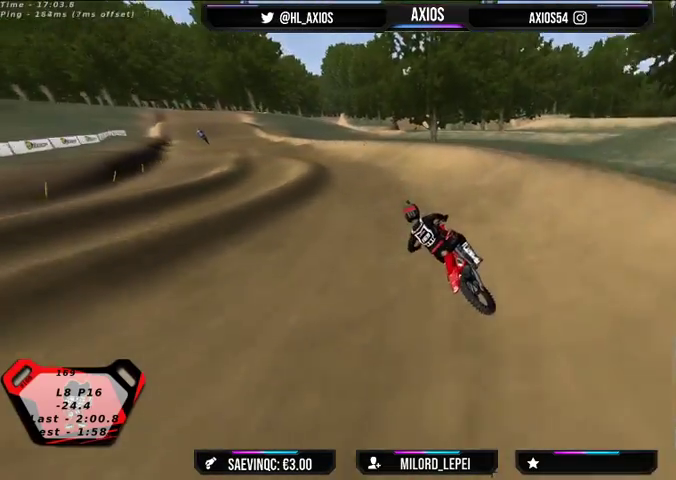
{"buttons": ["R1", "R2"], "left_stick": "left", "right_stick": "up", "events": [[33, "R2", "up"], [33, "left_stick", "left"], [133, "R2", "down"], [333, "R2", "up"], [433, "R2", "down"]]}